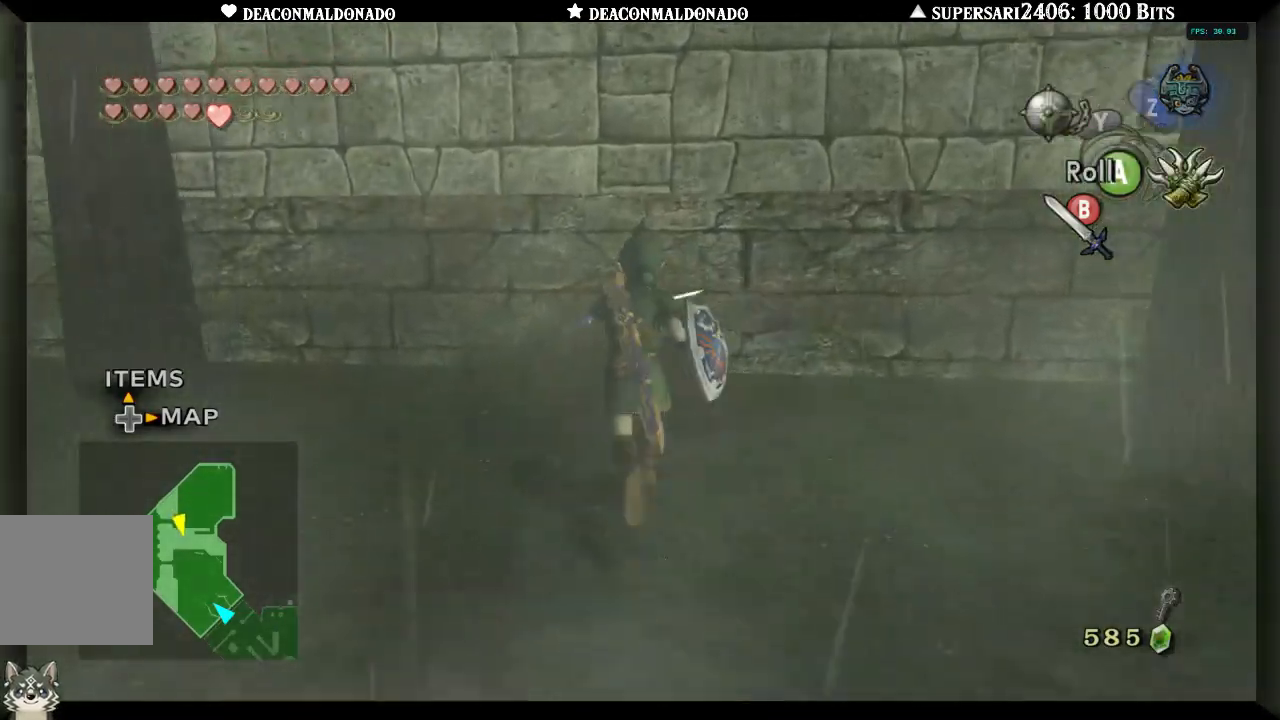
Gameplay with a controller (Nintendo layout); each line is a JSON object with the inputs held at the frame after it. "events" lists button and stick changes between this image and that frame as [ms after this image, input, new state], when the widget could be followed in between. Not read: L3 R3.
{"buttons": [], "left_stick": "down-right", "right_stick": "center", "events": [[17, "B", "up"], [117, "B", "down"], [217, "B", "up"], [283, "B", "down"], [383, "B", "up"], [383, "left_stick", "right"], [483, "left_stick", "down-right"]]}
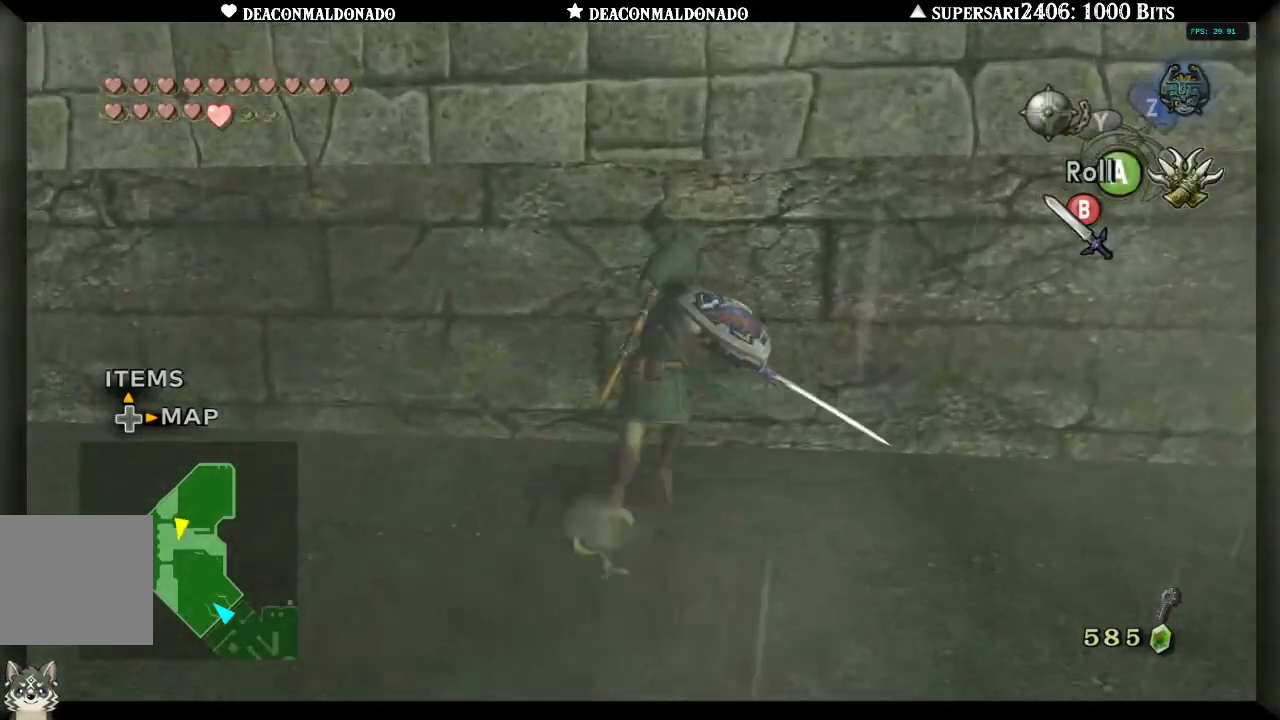
{"buttons": [], "left_stick": "up-right", "right_stick": "center", "events": [[33, "right_stick", "right"], [233, "A", "down"], [233, "left_stick", "right"], [350, "A", "up"], [383, "left_stick", "up-right"], [400, "right_stick", "center"]]}
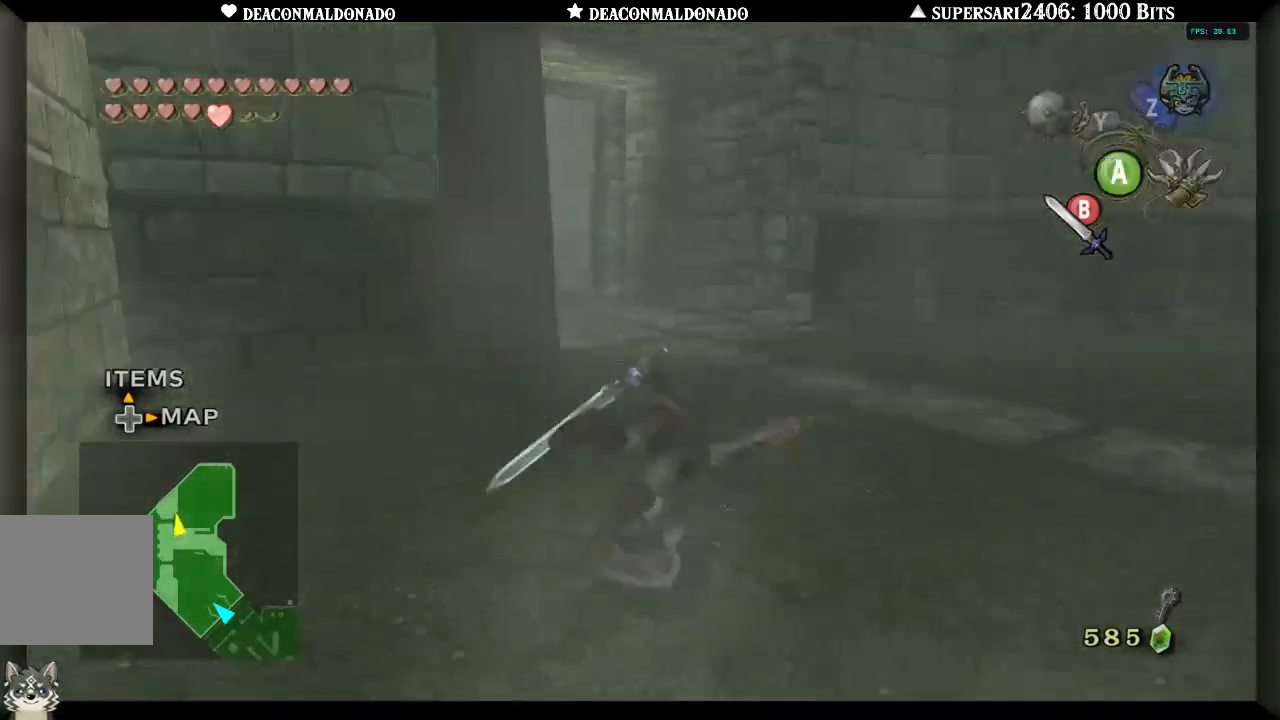
{"buttons": ["A"], "left_stick": "up-left", "right_stick": "left", "events": [[17, "left_stick", "up"], [250, "left_stick", "up-left"], [250, "right_stick", "left"], [433, "A", "down"]]}
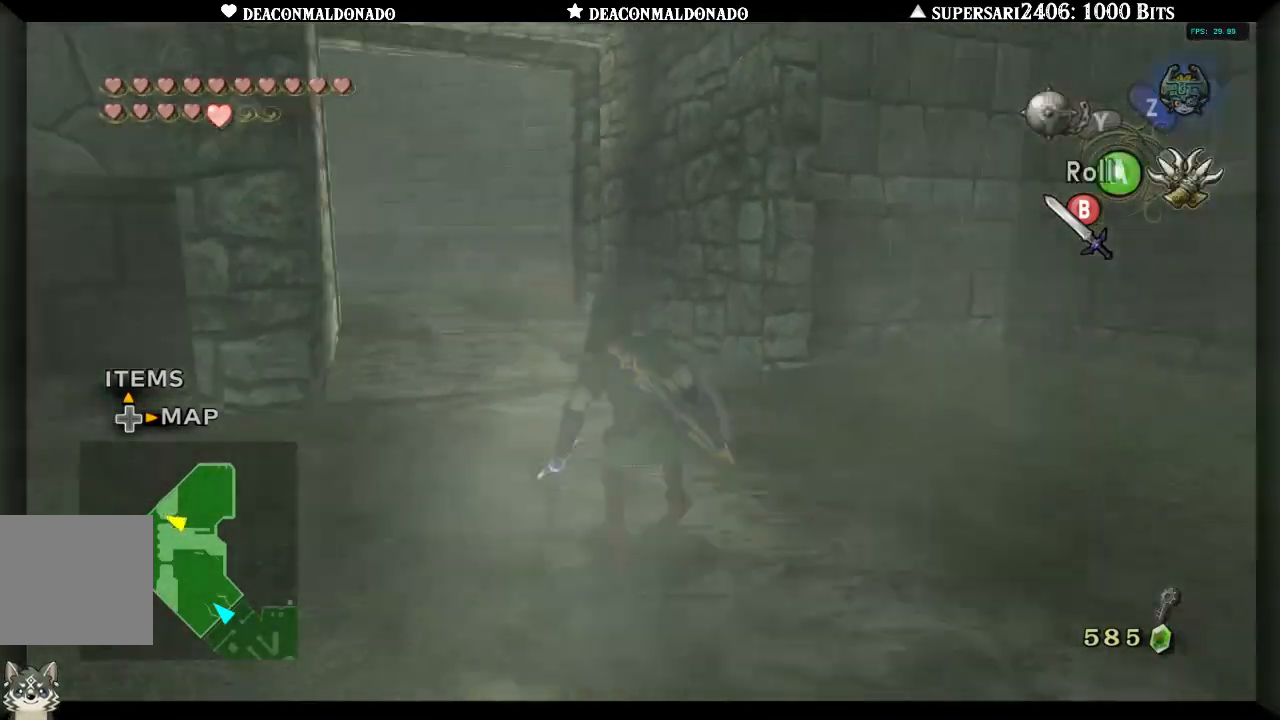
{"buttons": [], "left_stick": "up", "right_stick": "center", "events": [[50, "A", "up"], [50, "left_stick", "up"], [50, "right_stick", "center"]]}
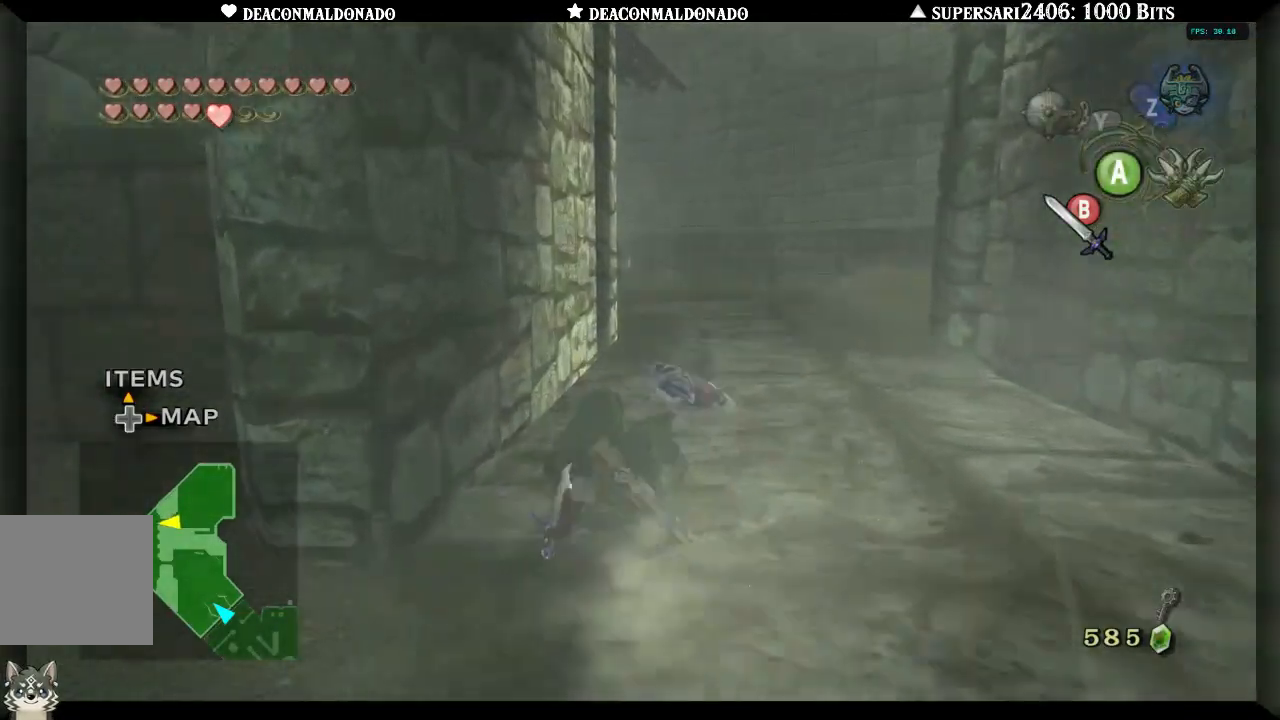
{"buttons": [], "left_stick": "up-right", "right_stick": "center", "events": [[67, "A", "down"], [167, "A", "up"], [267, "A", "down"], [383, "A", "up"], [383, "left_stick", "up-right"]]}
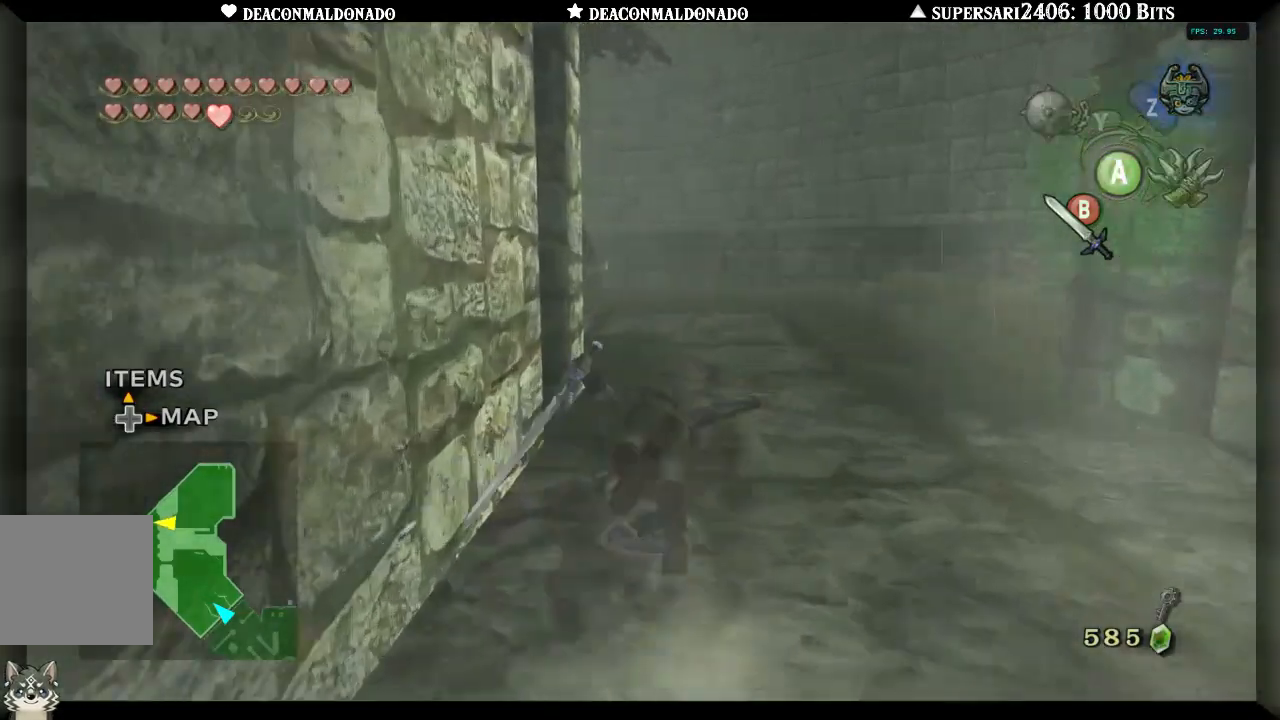
{"buttons": [], "left_stick": "up-right", "right_stick": "center", "events": [[100, "right_stick", "right"], [283, "right_stick", "center"]]}
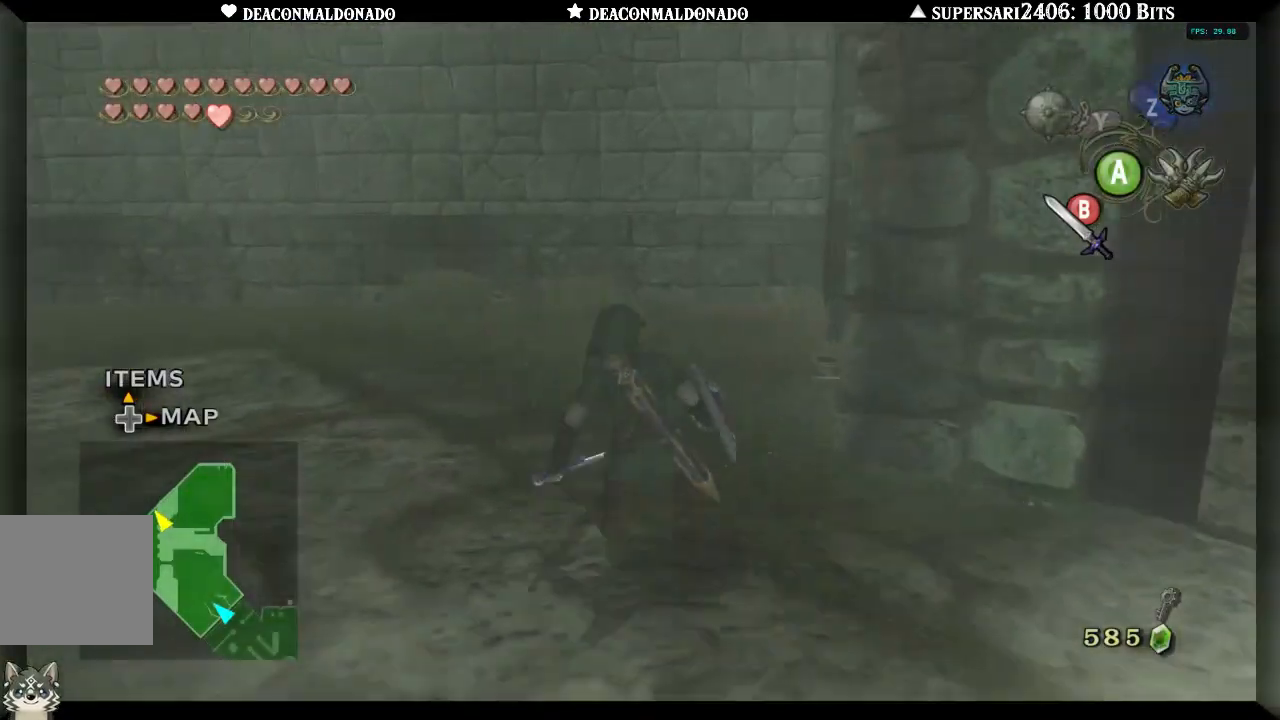
{"buttons": ["B"], "left_stick": "up", "right_stick": "center", "events": [[50, "B", "down"], [150, "B", "up"], [183, "left_stick", "up"], [250, "B", "down"], [317, "B", "up"], [450, "B", "down"]]}
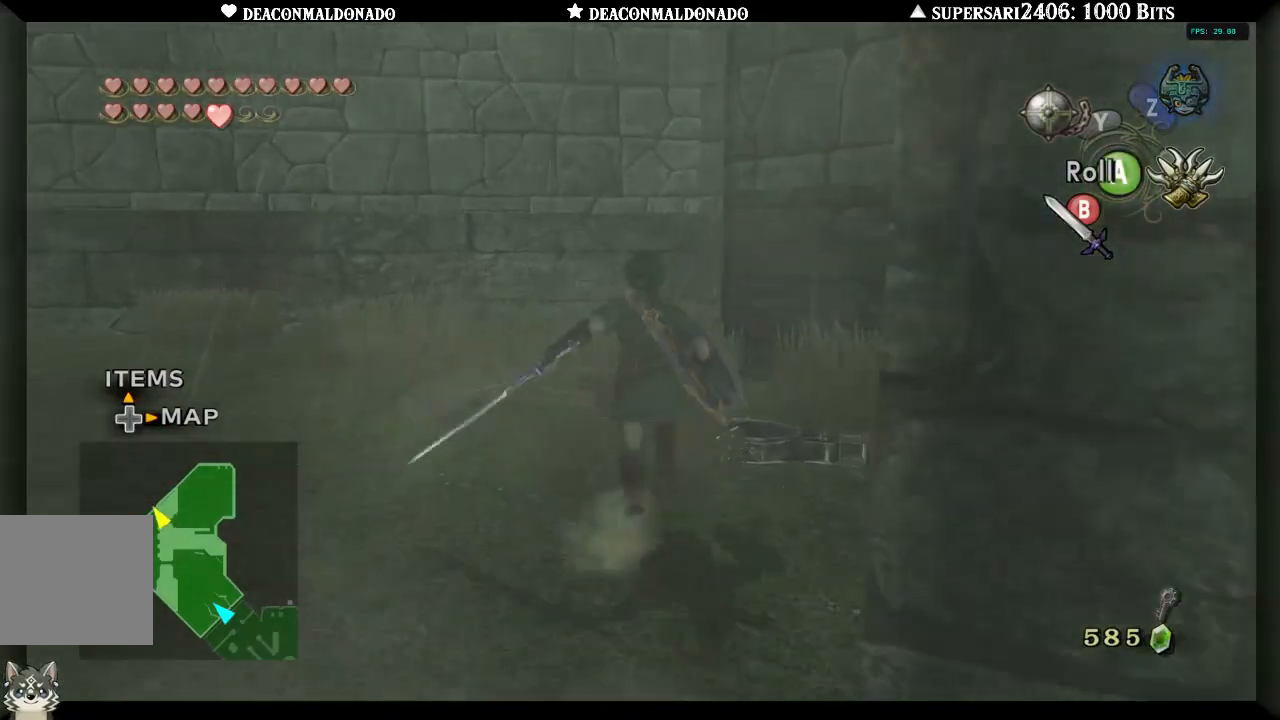
{"buttons": ["B"], "left_stick": "left", "right_stick": "left", "events": [[17, "B", "up"], [100, "B", "down"], [183, "B", "up"], [350, "left_stick", "up-left"], [417, "B", "down"], [417, "right_stick", "left"], [483, "left_stick", "left"]]}
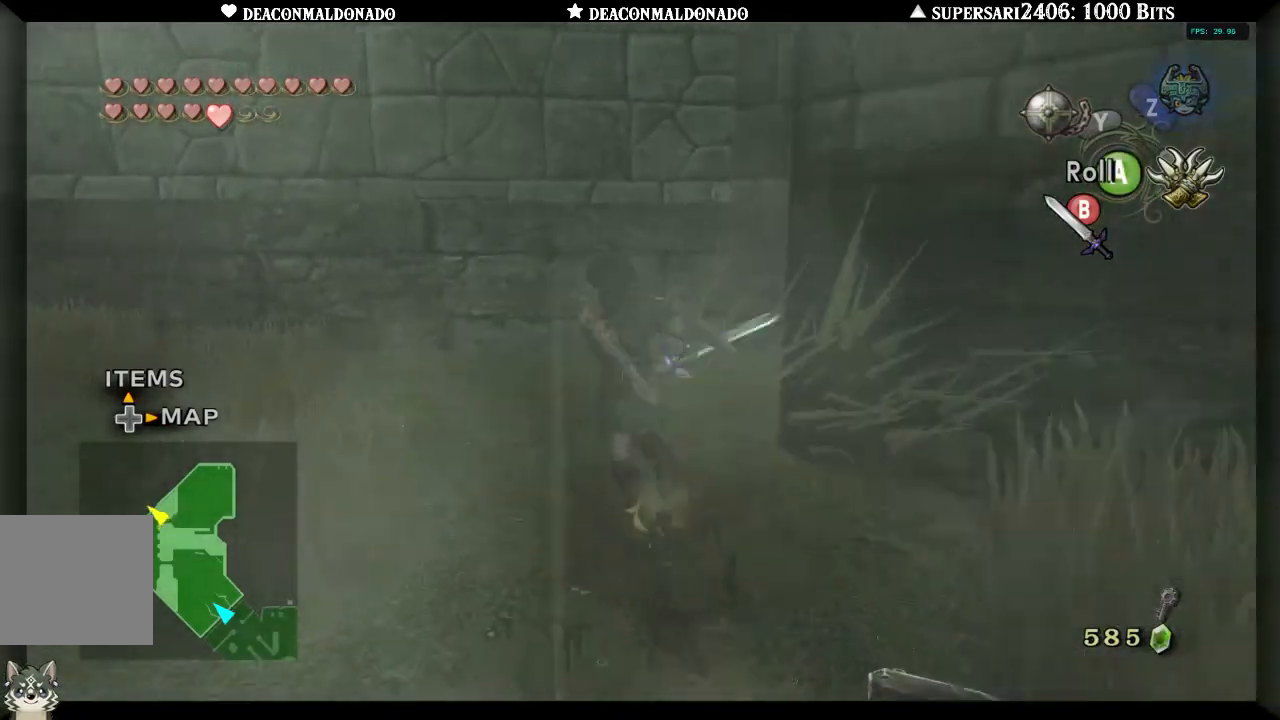
{"buttons": ["B"], "left_stick": "up", "right_stick": "center", "events": [[17, "B", "up"], [117, "B", "down"], [133, "right_stick", "center"], [183, "left_stick", "up-left"], [200, "B", "up"], [300, "left_stick", "up"], [317, "B", "down"], [383, "B", "up"], [483, "B", "down"]]}
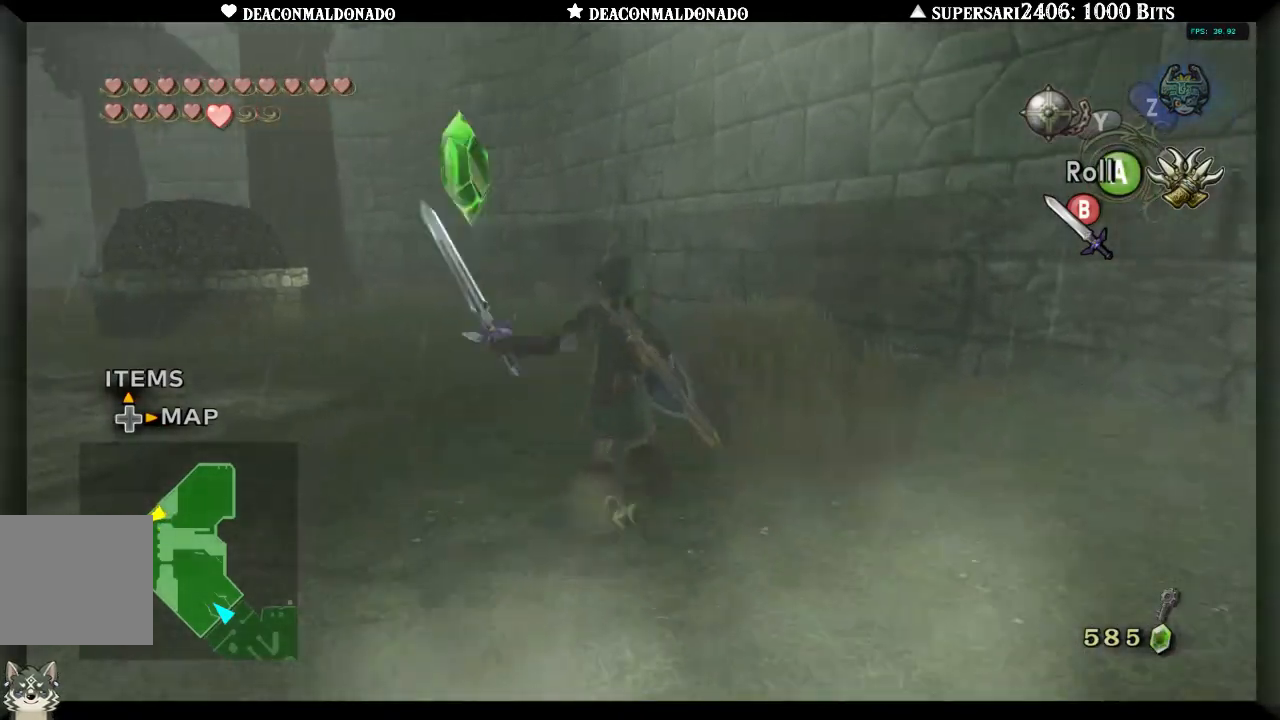
{"buttons": ["B"], "left_stick": "up", "right_stick": "center", "events": [[17, "left_stick", "up-right"], [83, "B", "up"], [167, "B", "down"], [233, "B", "up"], [333, "B", "down"], [417, "B", "up"], [417, "left_stick", "up"], [500, "B", "down"]]}
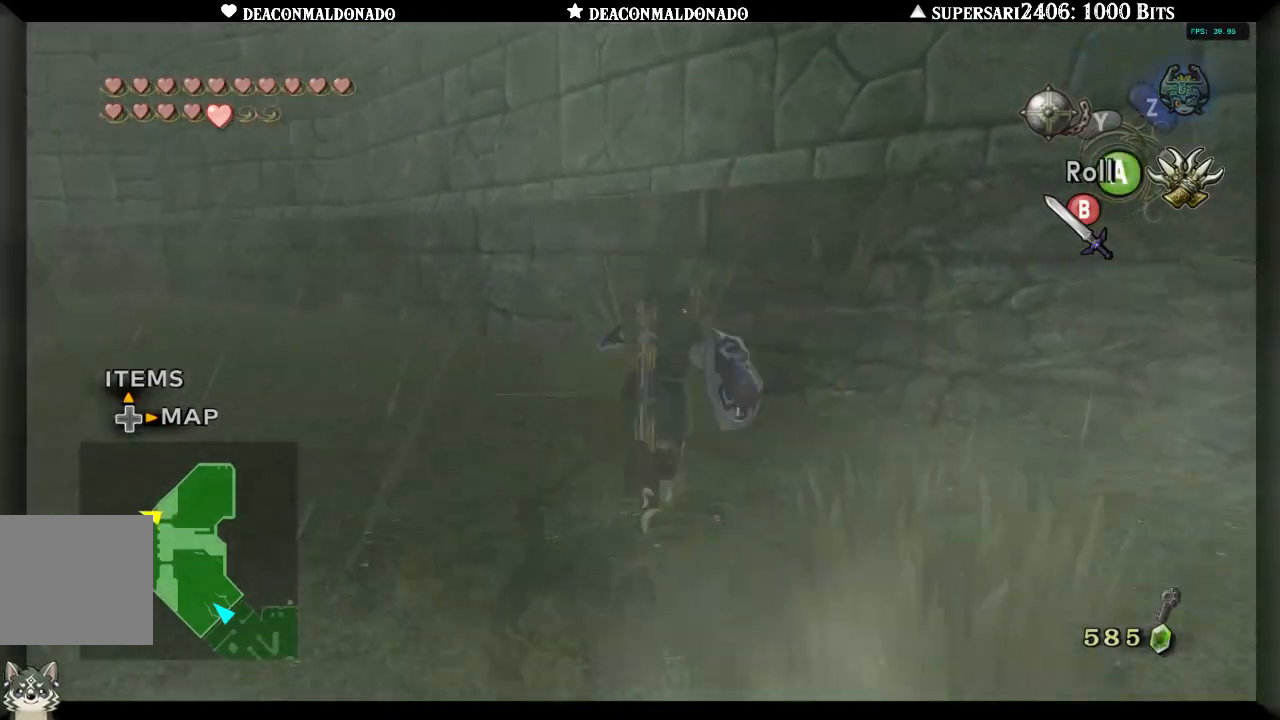
{"buttons": [], "left_stick": "up-left", "right_stick": "left", "events": [[100, "B", "up"], [167, "B", "down"], [267, "B", "up"], [267, "left_stick", "up-left"], [383, "right_stick", "left"]]}
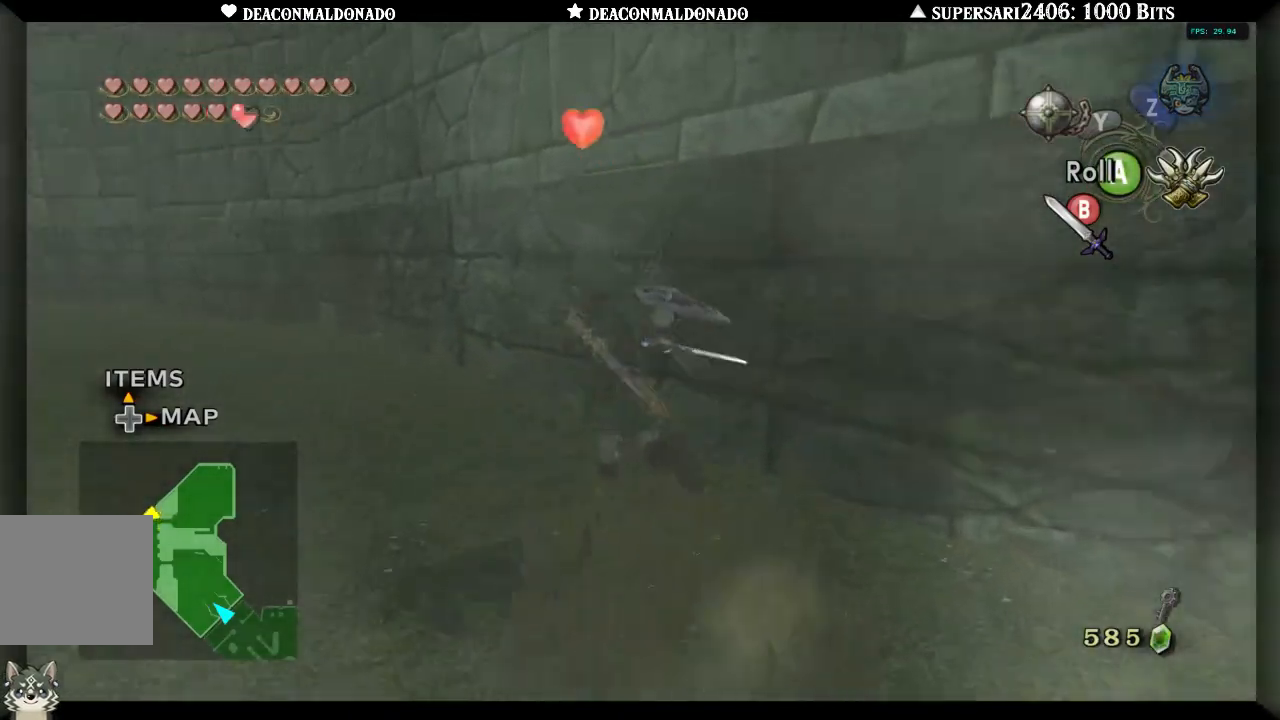
{"buttons": [], "left_stick": "up-left", "right_stick": "left", "events": [[50, "left_stick", "down-left"], [483, "left_stick", "up-left"]]}
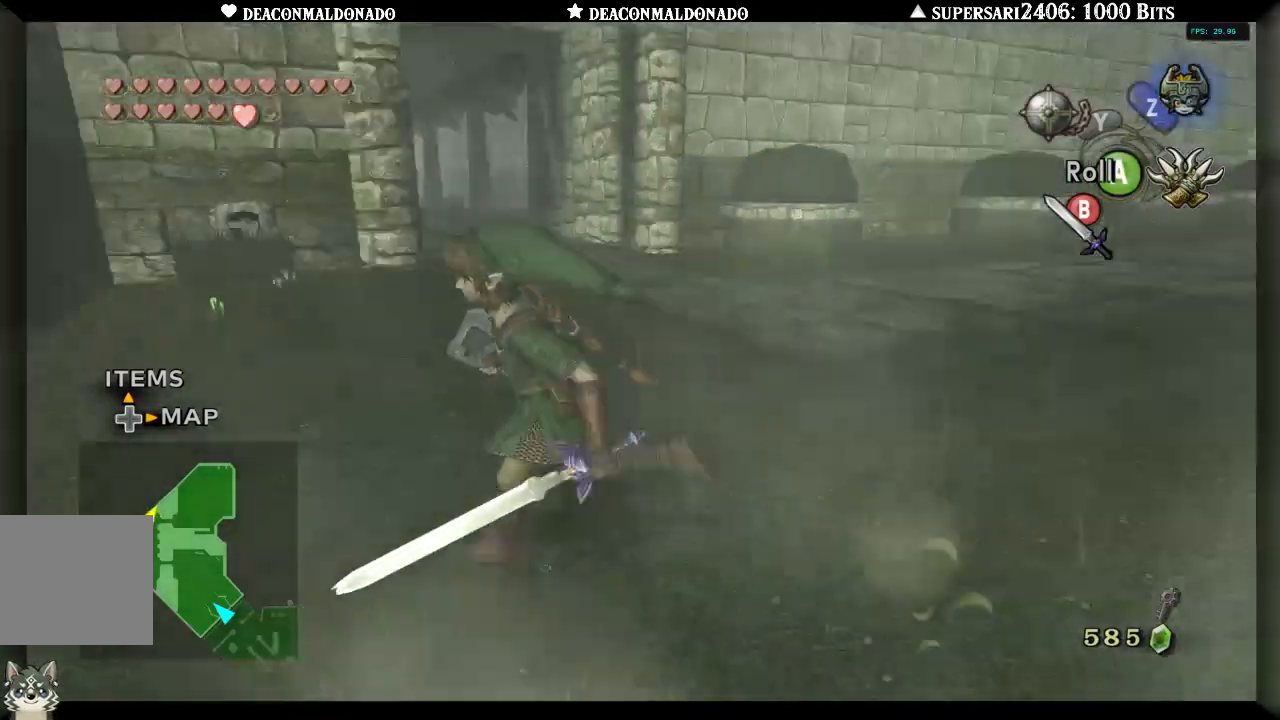
{"buttons": [], "left_stick": "up", "right_stick": "down-right", "events": [[33, "right_stick", "center"], [117, "left_stick", "up"], [383, "right_stick", "down-right"]]}
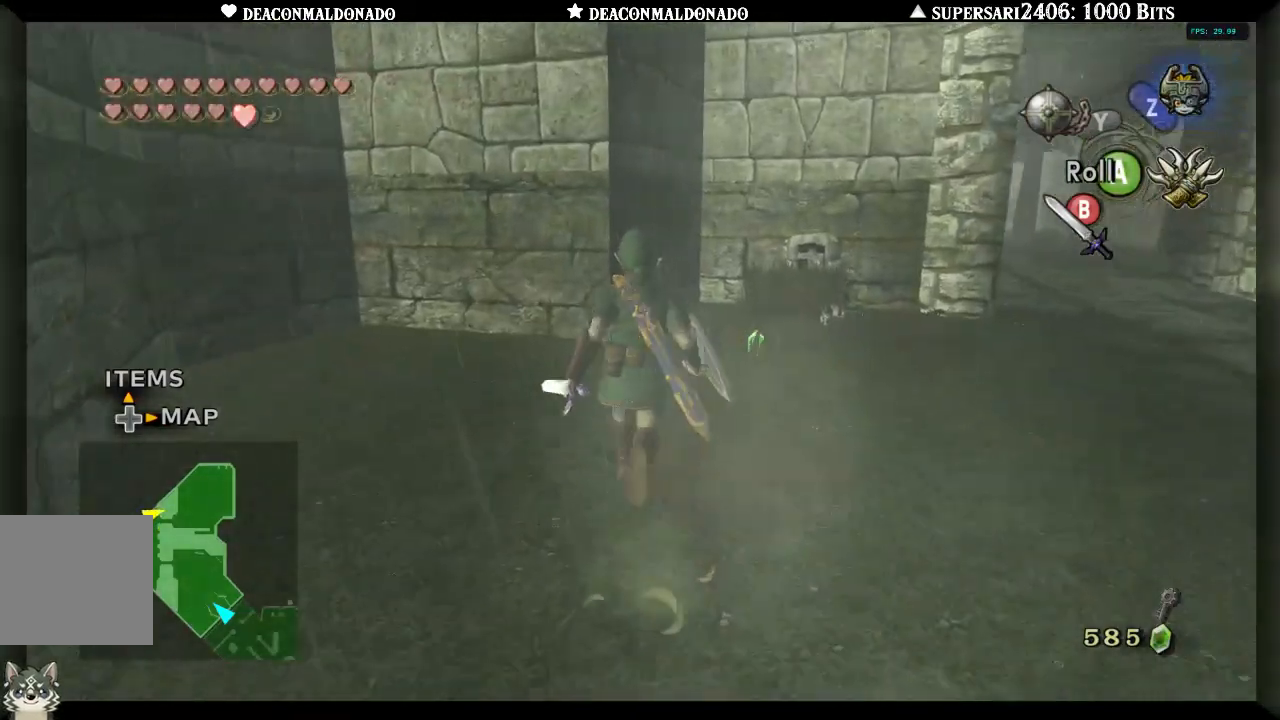
{"buttons": [], "left_stick": "up", "right_stick": "center", "events": [[67, "right_stick", "center"], [283, "B", "down"], [400, "B", "up"]]}
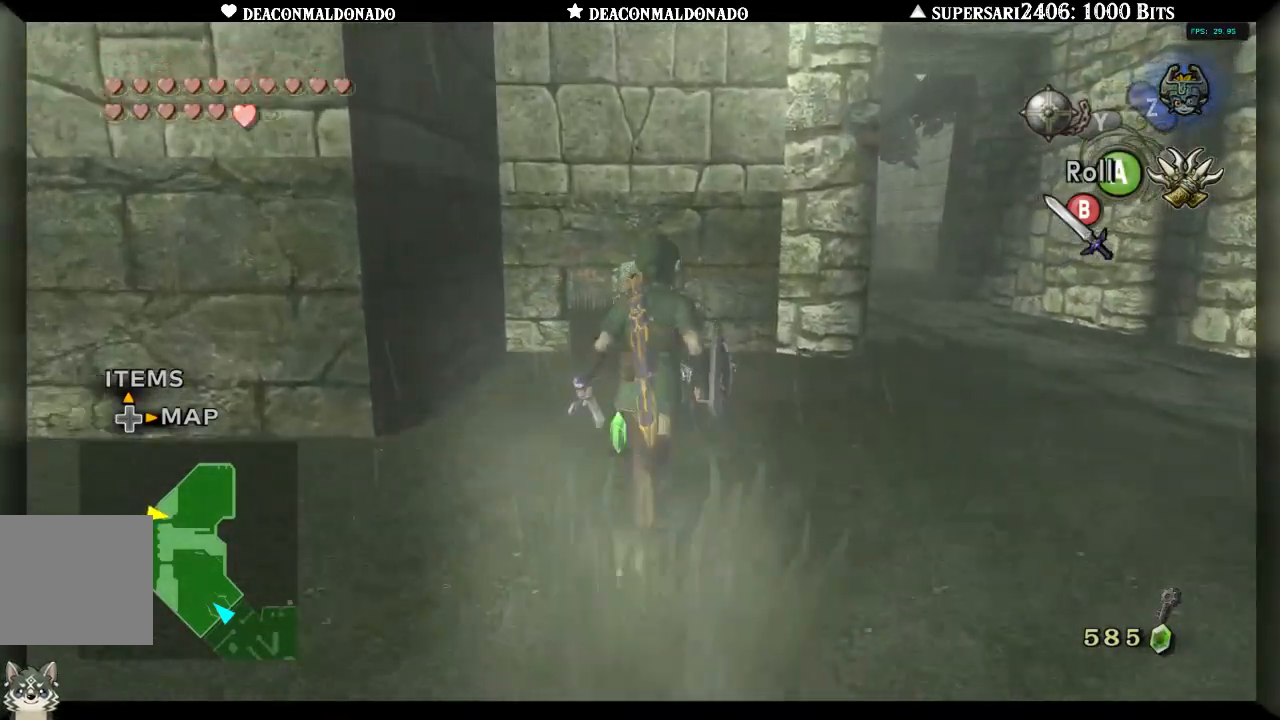
{"buttons": [], "left_stick": "right", "right_stick": "center", "events": [[217, "B", "down"], [317, "B", "up"], [383, "B", "down"], [450, "B", "up"], [483, "left_stick", "right"]]}
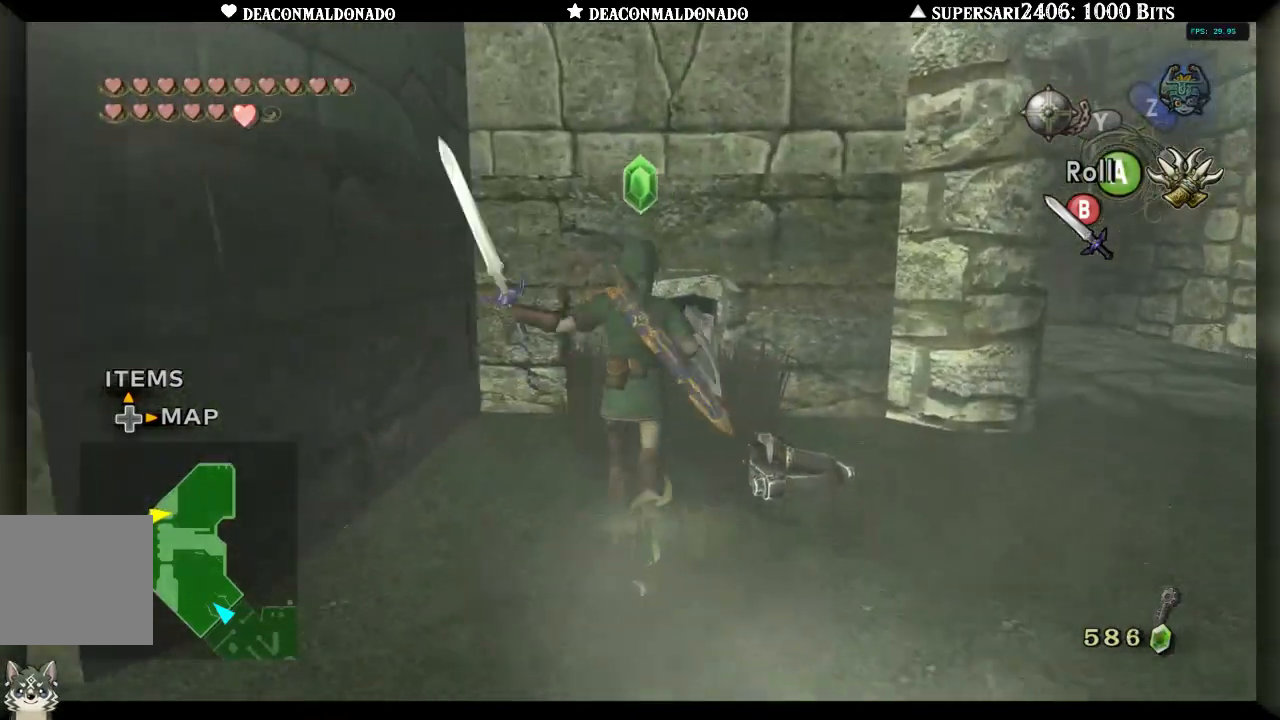
{"buttons": [], "left_stick": "up-right", "right_stick": "right", "events": [[117, "left_stick", "down-right"], [283, "right_stick", "right"], [450, "left_stick", "up-right"]]}
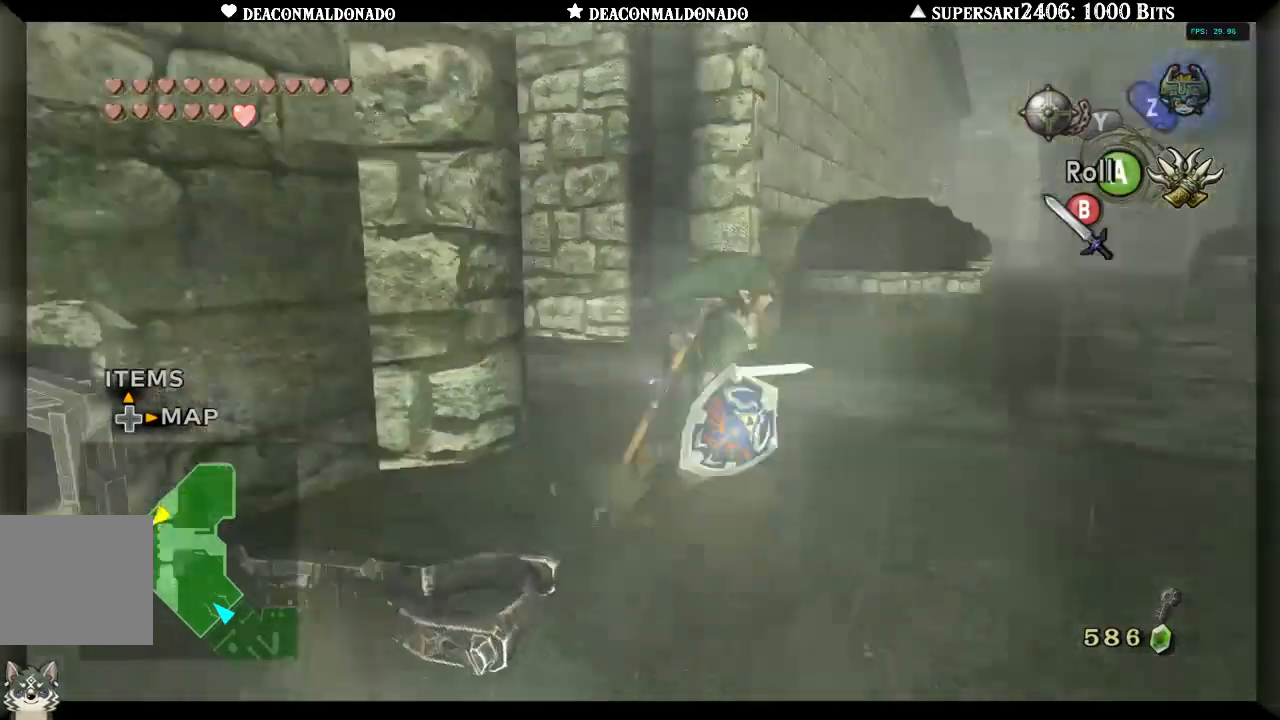
{"buttons": [], "left_stick": "up", "right_stick": "center", "events": [[17, "A", "down"], [17, "right_stick", "center"], [83, "left_stick", "up"], [150, "A", "up"]]}
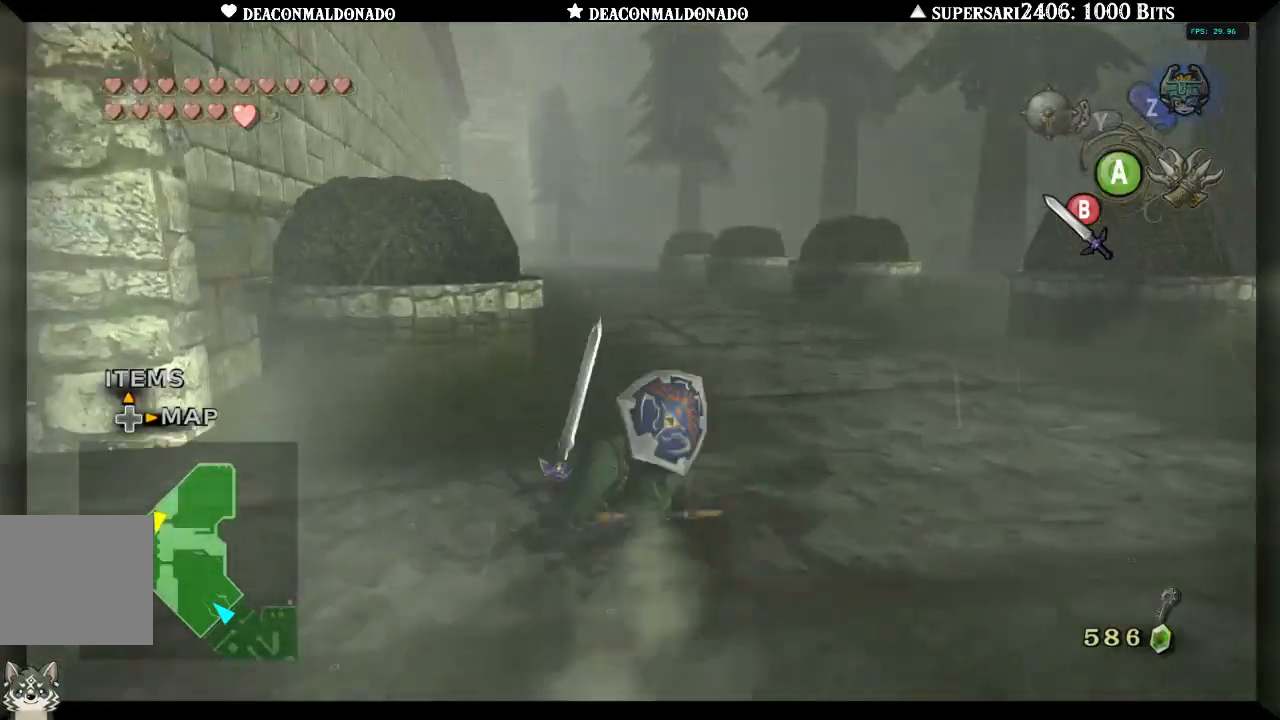
{"buttons": [], "left_stick": "up-right", "right_stick": "right", "events": [[133, "A", "down"], [250, "A", "up"], [450, "left_stick", "up-right"], [483, "right_stick", "right"]]}
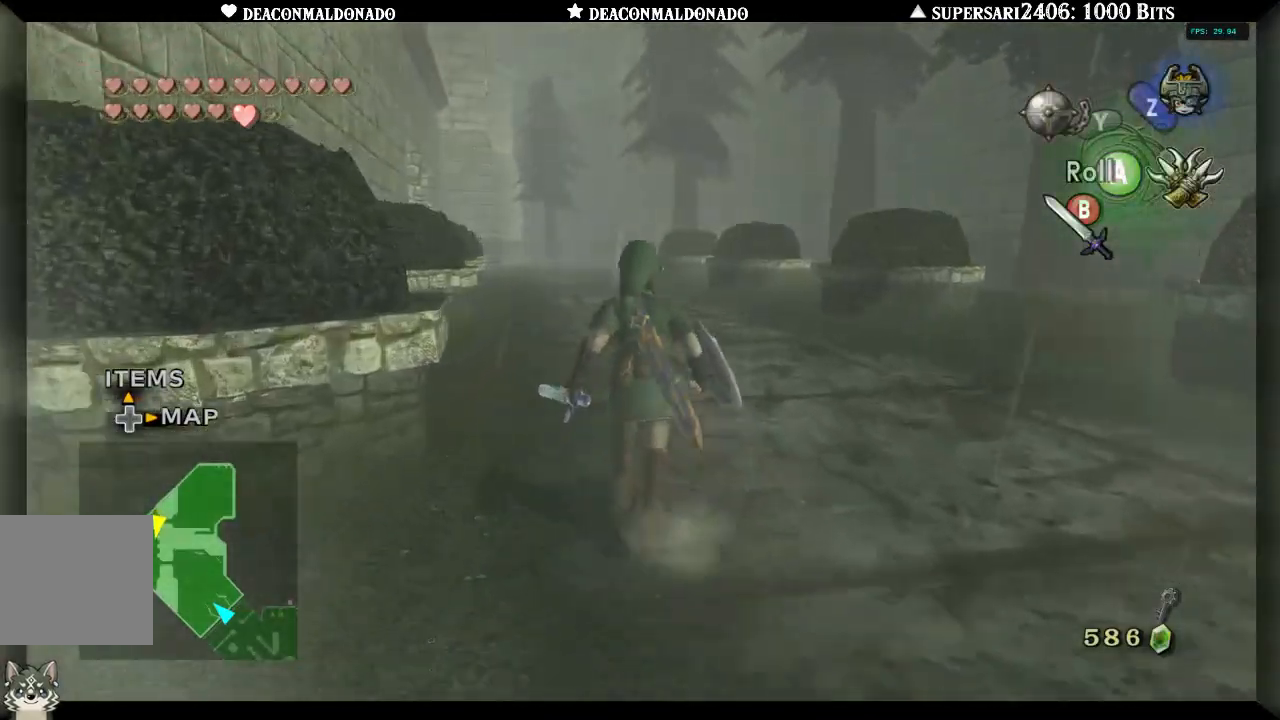
{"buttons": [], "left_stick": "up", "right_stick": "center", "events": [[183, "right_stick", "center"], [367, "left_stick", "up"]]}
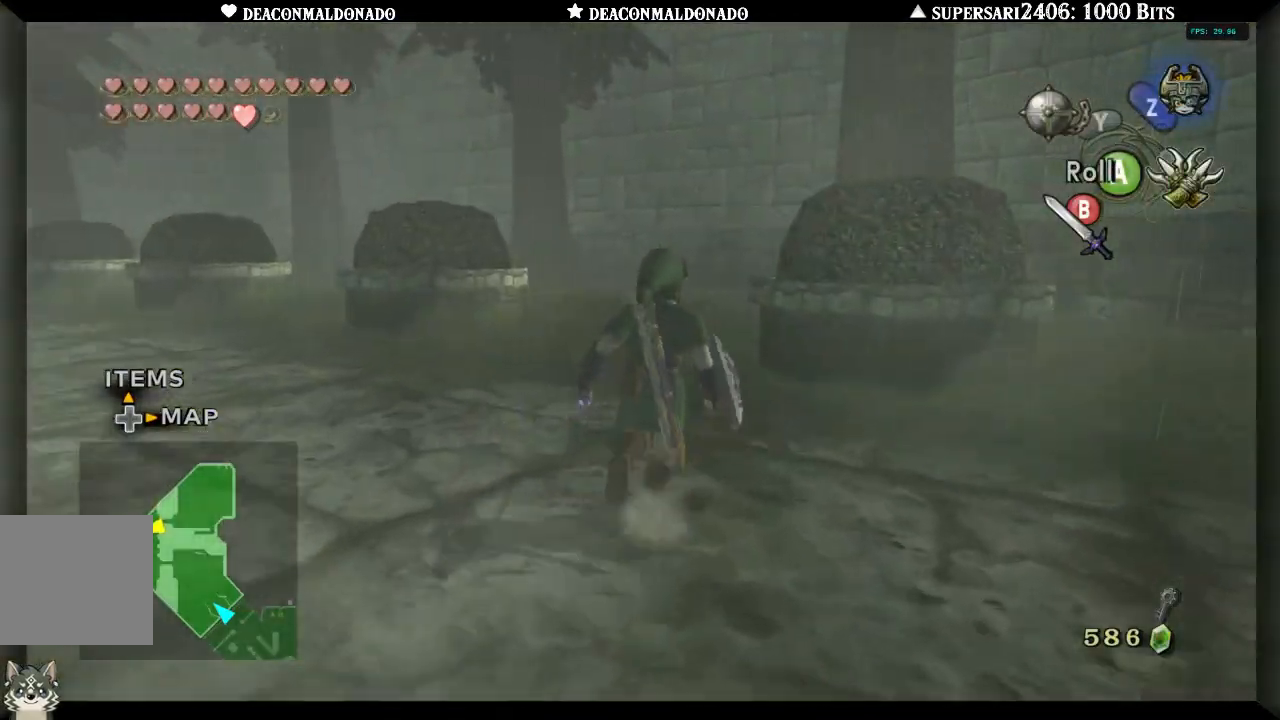
{"buttons": ["B"], "left_stick": "up", "right_stick": "center", "events": [[267, "B", "down"], [367, "B", "up"], [467, "B", "down"]]}
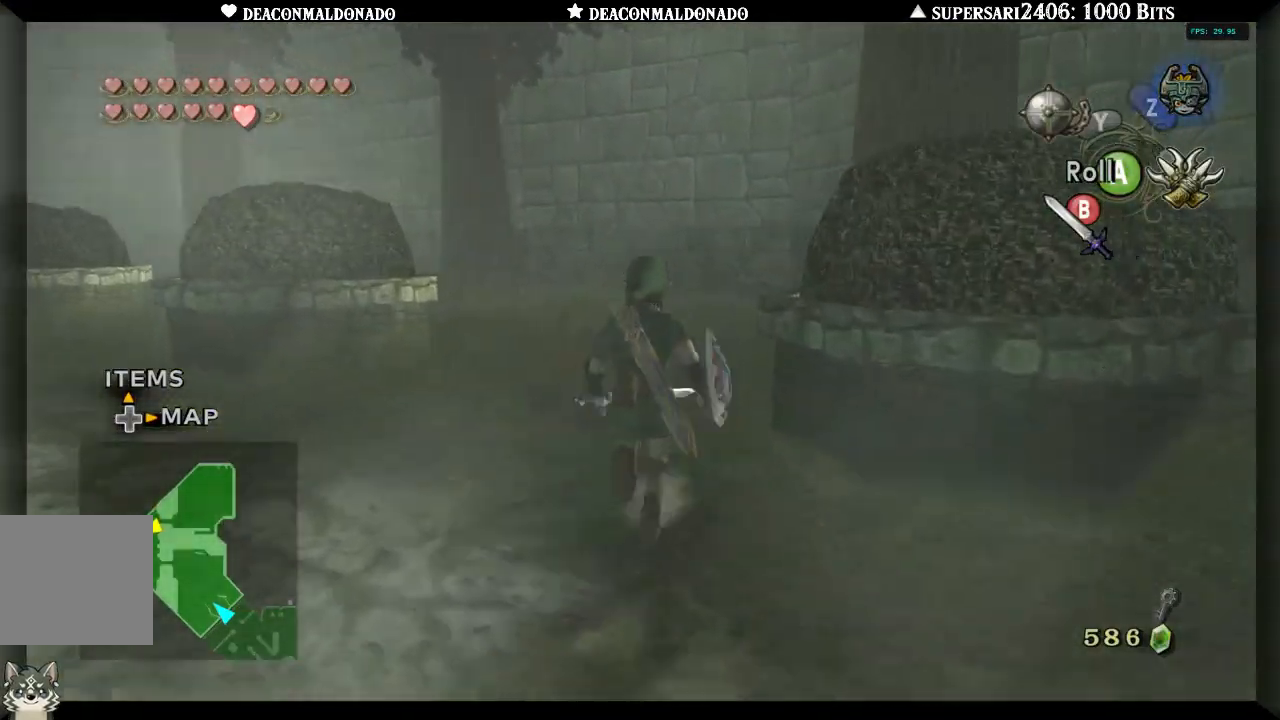
{"buttons": [], "left_stick": "up", "right_stick": "center", "events": [[50, "B", "up"], [150, "B", "down"], [217, "B", "up"], [300, "B", "down"], [383, "B", "up"]]}
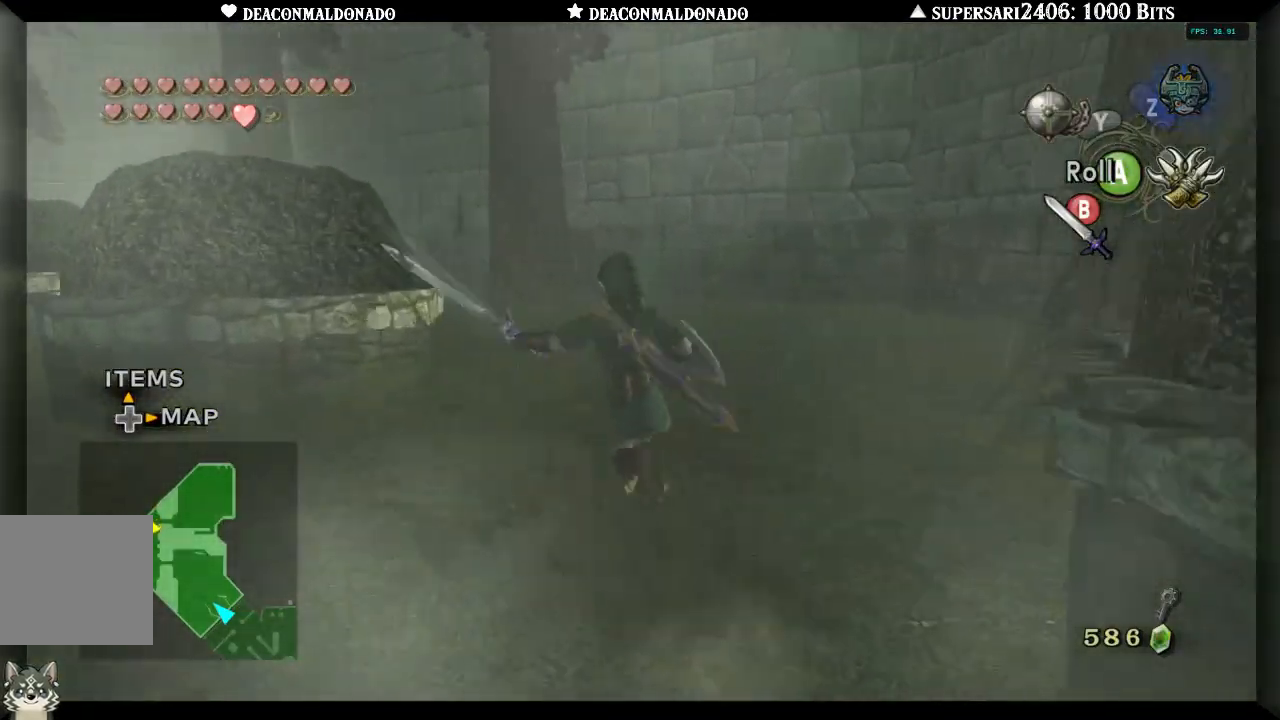
{"buttons": [], "left_stick": "left", "right_stick": "left", "events": [[250, "right_stick", "left"], [317, "A", "down"], [350, "A", "up"], [450, "left_stick", "left"]]}
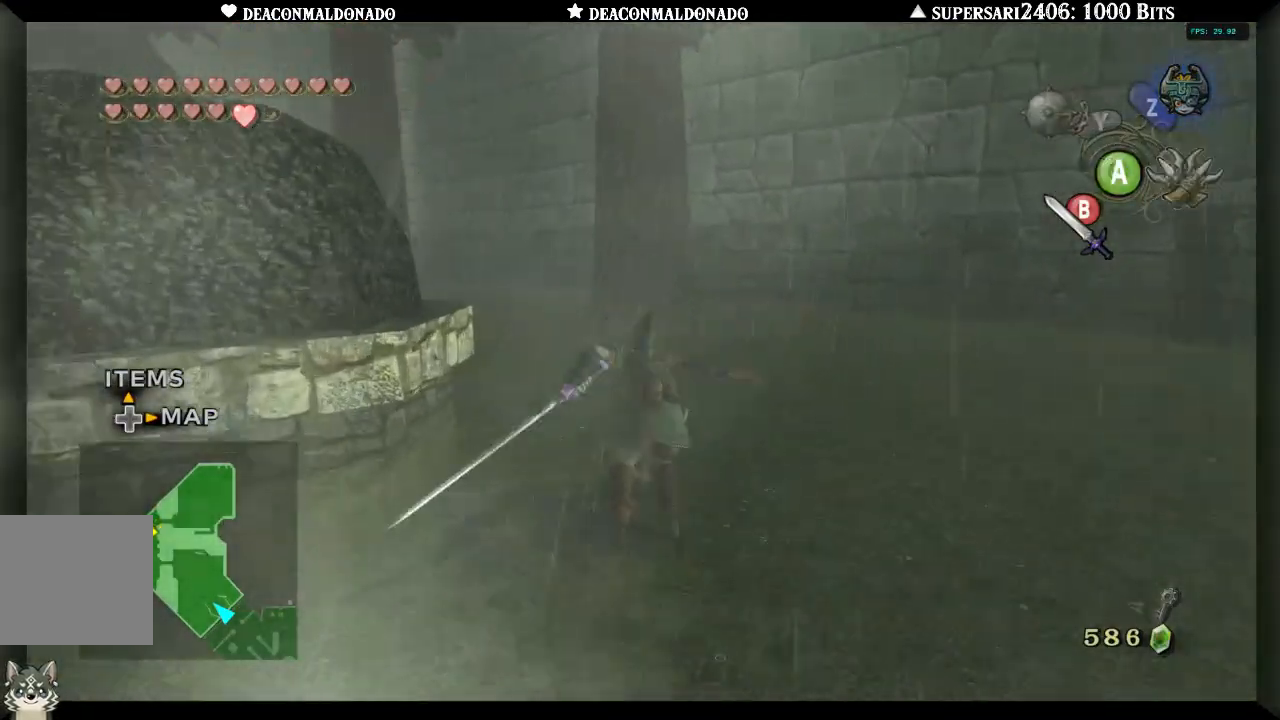
{"buttons": [], "left_stick": "down-left", "right_stick": "left", "events": [[17, "left_stick", "down-left"], [117, "left_stick", "down"], [417, "left_stick", "down-left"]]}
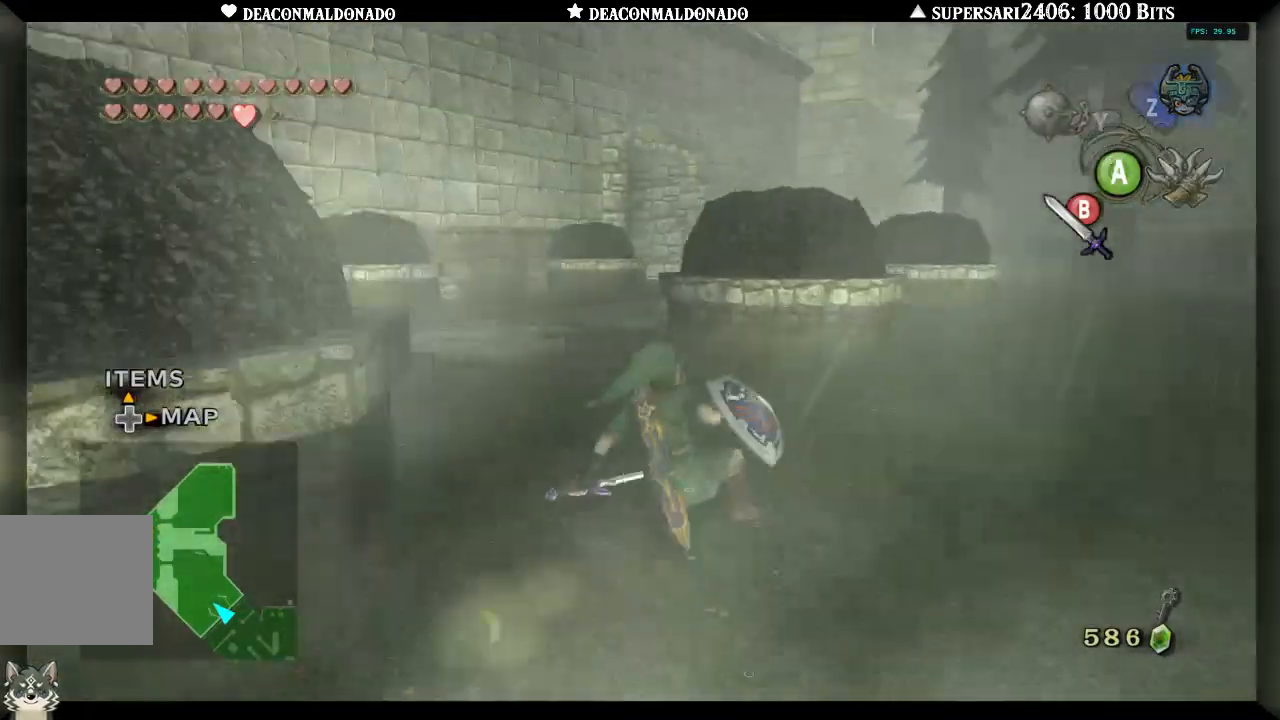
{"buttons": ["A"], "left_stick": "left", "right_stick": "center", "events": [[333, "right_stick", "center"], [350, "left_stick", "left"], [400, "A", "down"]]}
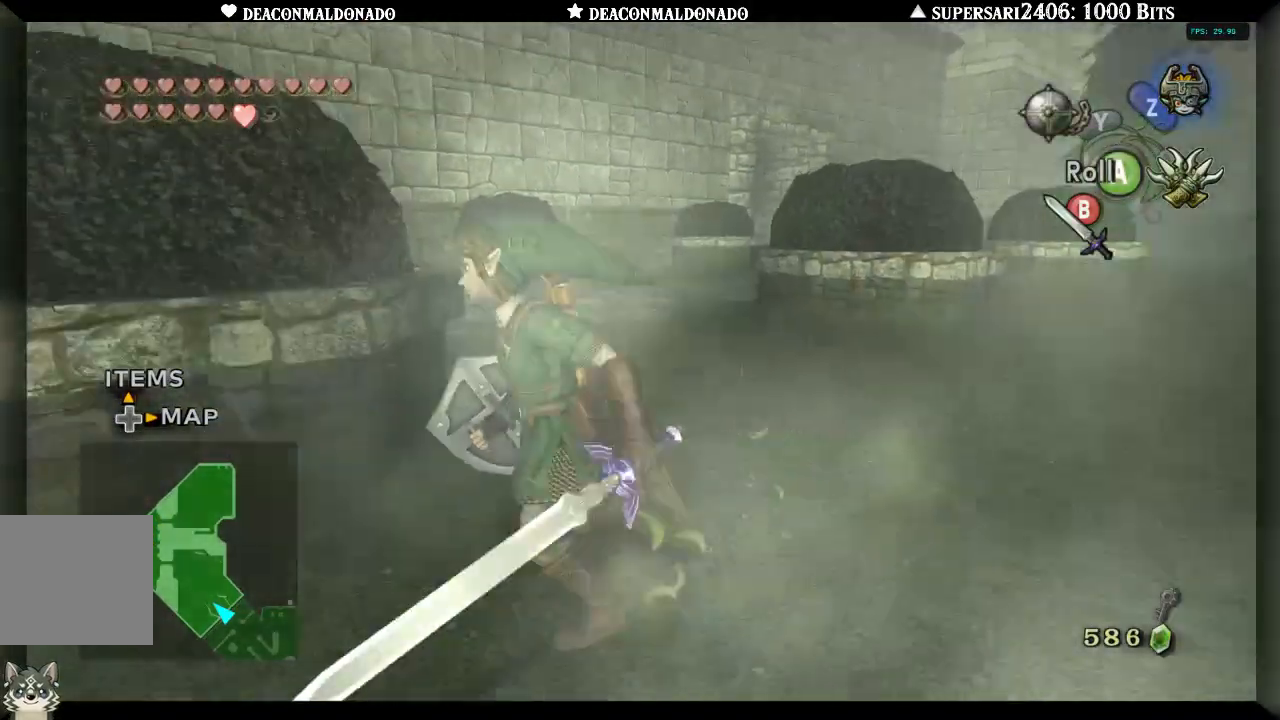
{"buttons": [], "left_stick": "up-right", "right_stick": "right", "events": [[33, "A", "up"], [250, "left_stick", "up"], [267, "right_stick", "right"], [383, "left_stick", "up-right"]]}
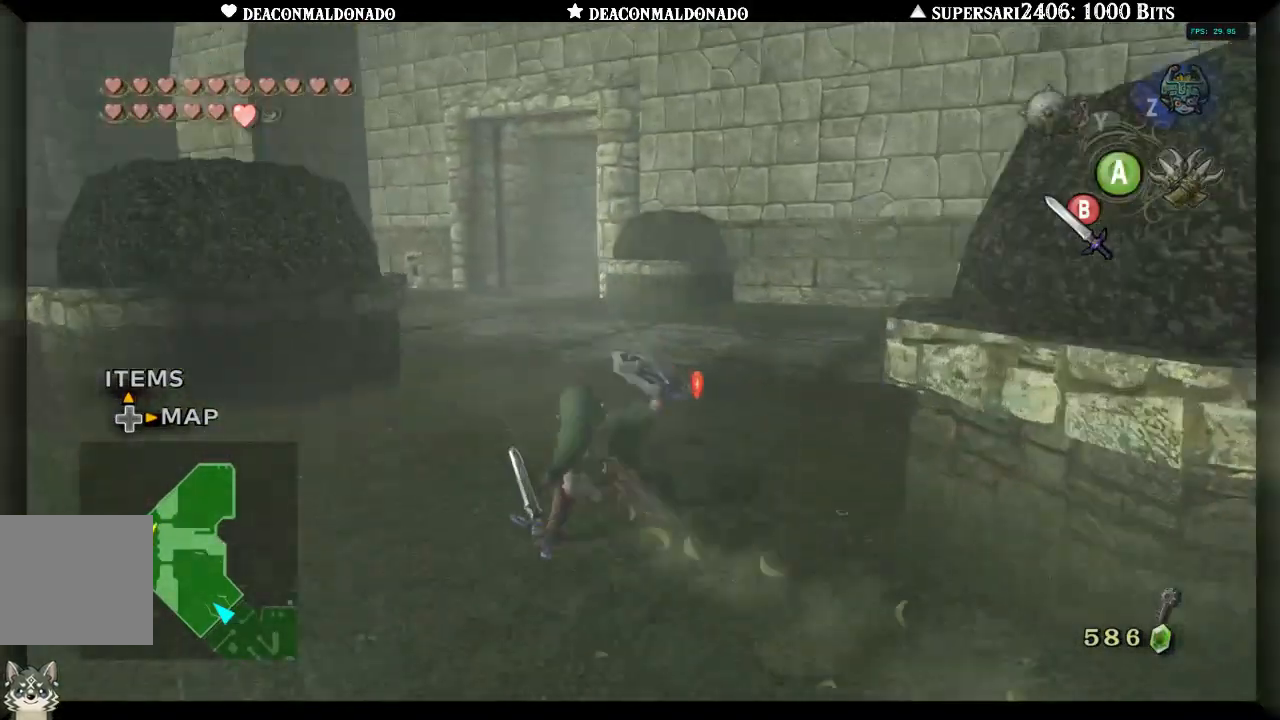
{"buttons": [], "left_stick": "up-right", "right_stick": "right", "events": [[200, "right_stick", "down-right"], [317, "right_stick", "right"], [383, "left_stick", "right"], [483, "left_stick", "up-right"]]}
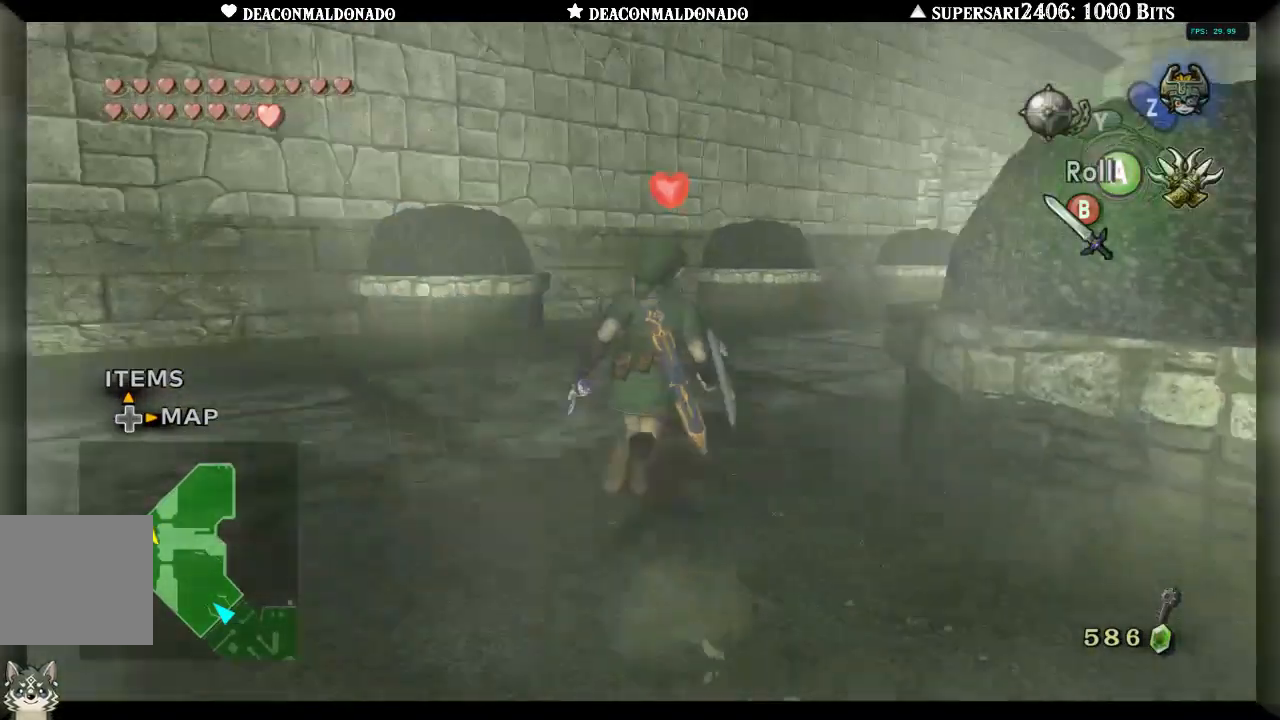
{"buttons": [], "left_stick": "up", "right_stick": "center", "events": [[33, "right_stick", "center"], [183, "A", "down"], [267, "left_stick", "up"], [283, "A", "up"]]}
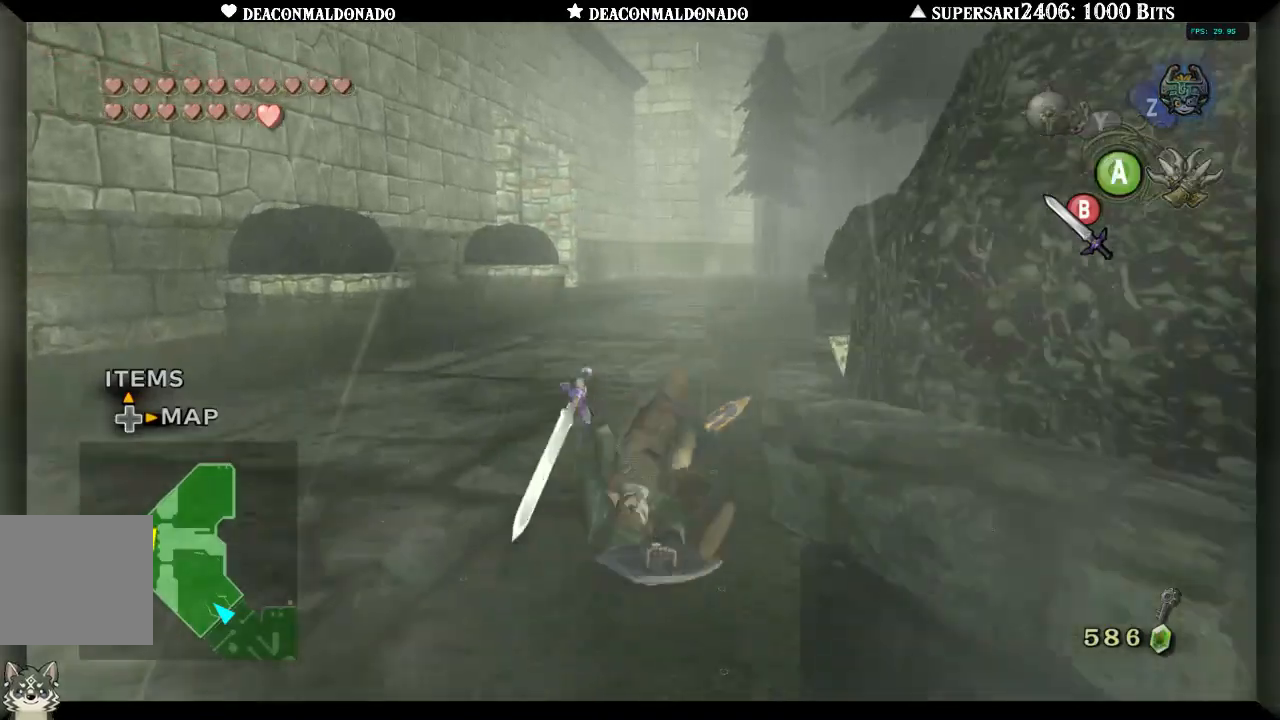
{"buttons": [], "left_stick": "up", "right_stick": "center", "events": [[117, "A", "down"], [183, "A", "up"], [250, "A", "down"], [333, "A", "up"], [400, "A", "down"], [483, "A", "up"]]}
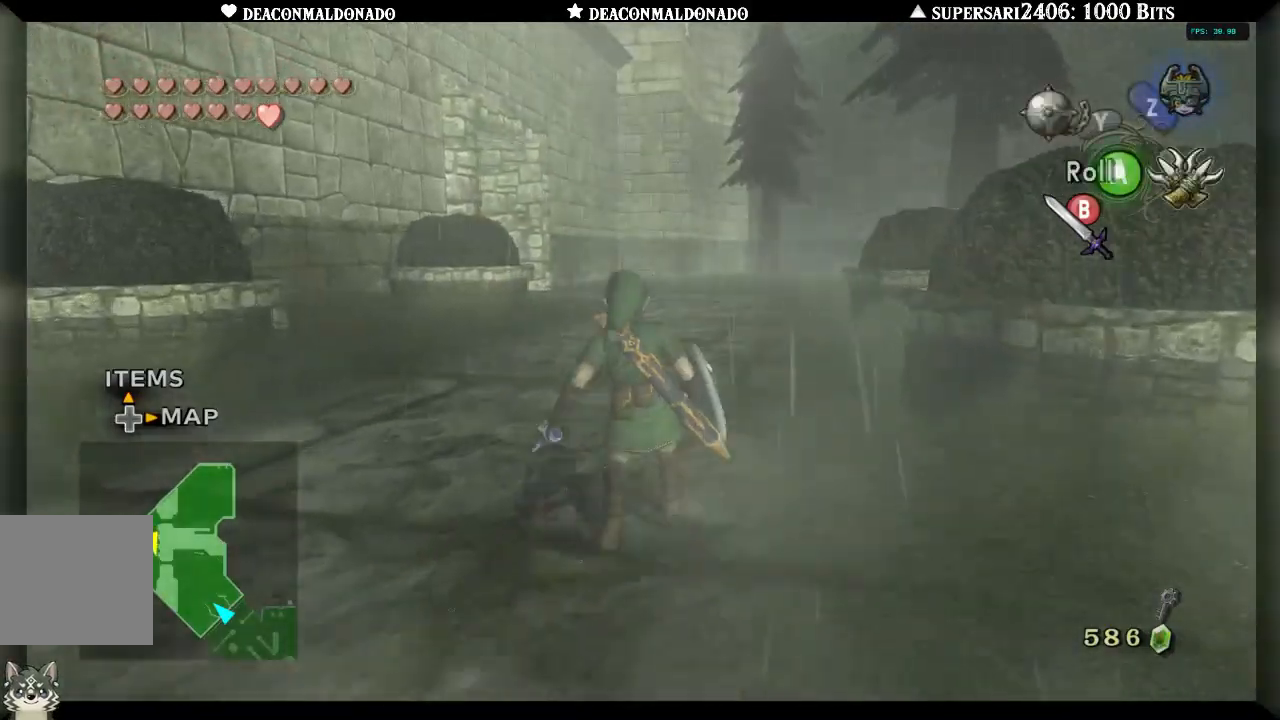
{"buttons": [], "left_stick": "center", "right_stick": "center", "events": [[67, "A", "down"], [150, "A", "up"], [417, "left_stick", "center"]]}
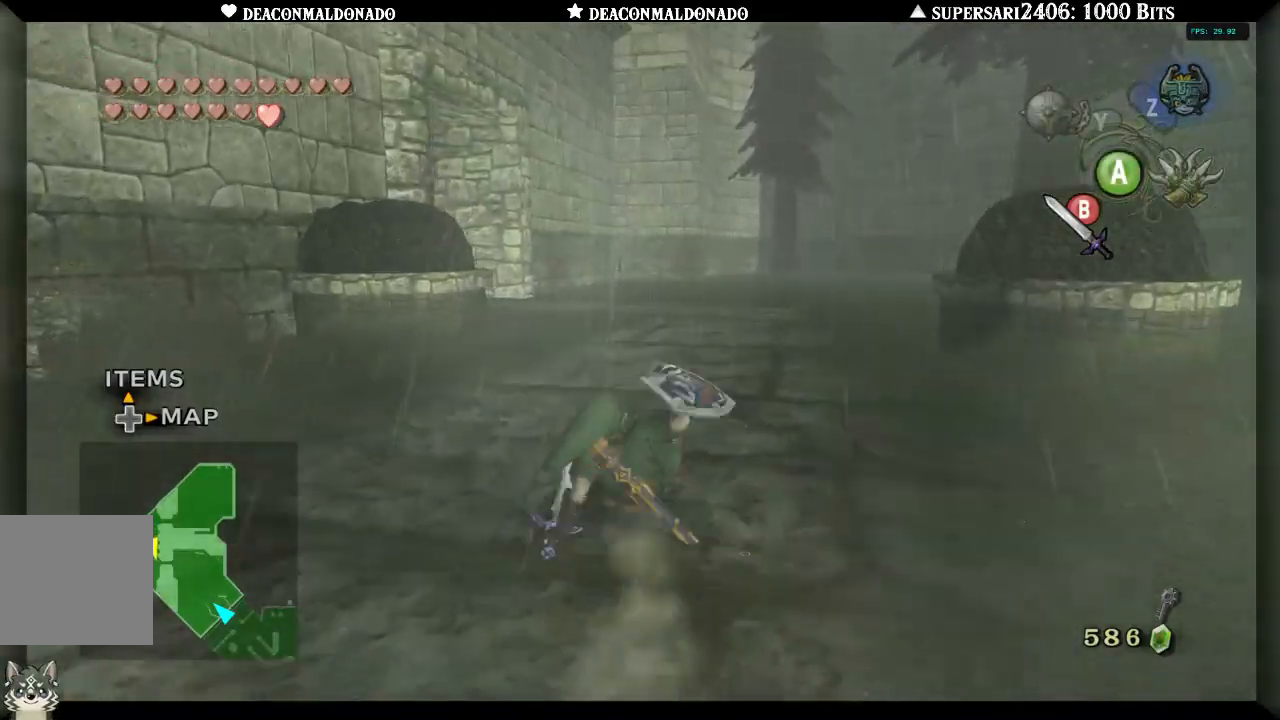
{"buttons": [], "left_stick": "center", "right_stick": "center", "events": [[200, "A", "down"], [283, "A", "up"]]}